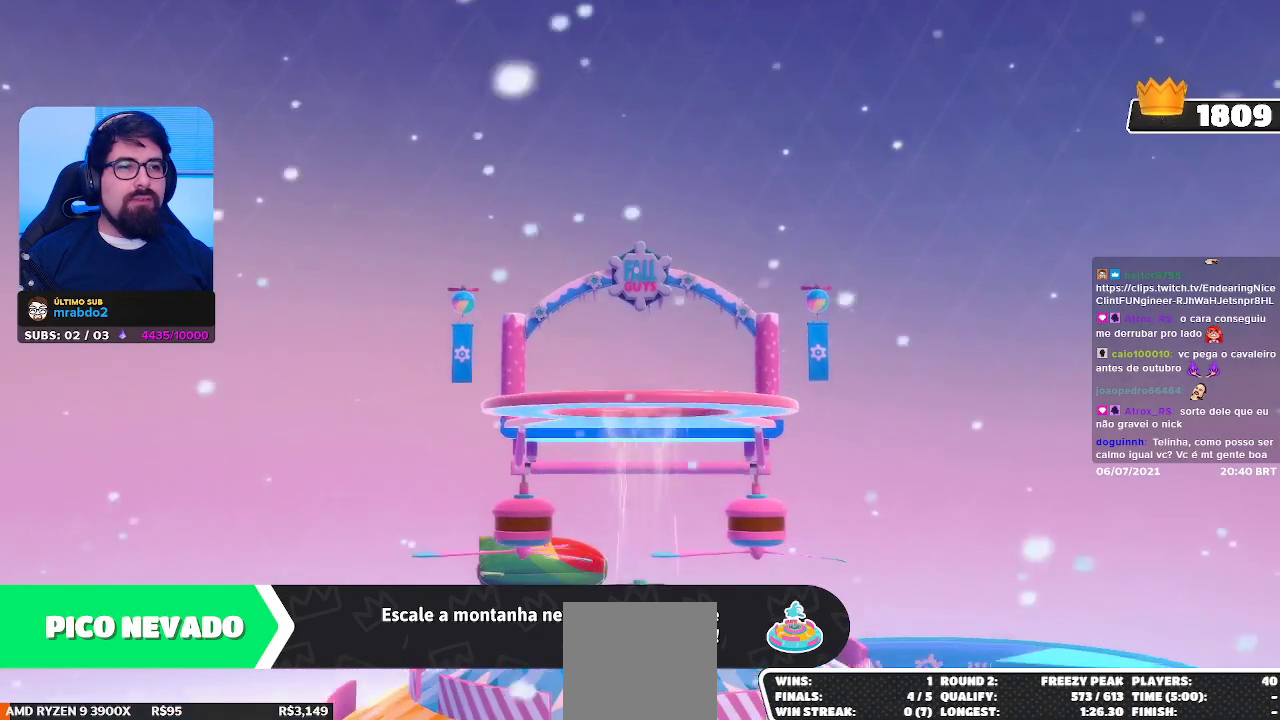
Gameplay with a controller (Xbox layout); each line is a JSON object with the inputs held at the frame after it. "events" lists button and stick changes between this image and that frame as [ms after this image, input, new state], when the widget could be followed in between.
{"buttons": [], "left_stick": "down", "right_stick": "center", "events": [[33, "left_stick", "up-left"], [300, "left_stick", "up-right"], [400, "left_stick", "down-right"], [467, "left_stick", "down"]]}
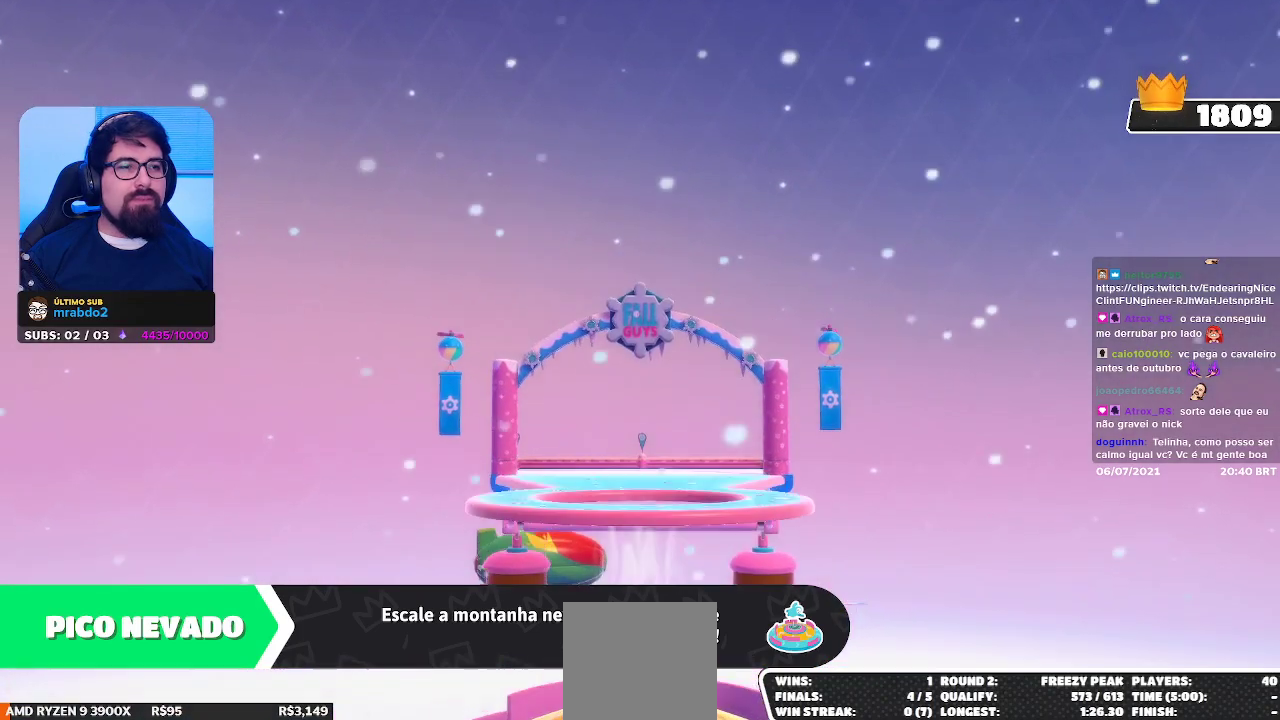
{"buttons": [], "left_stick": "up-left", "right_stick": "center", "events": [[33, "left_stick", "down-left"], [167, "left_stick", "left"], [283, "left_stick", "up-left"]]}
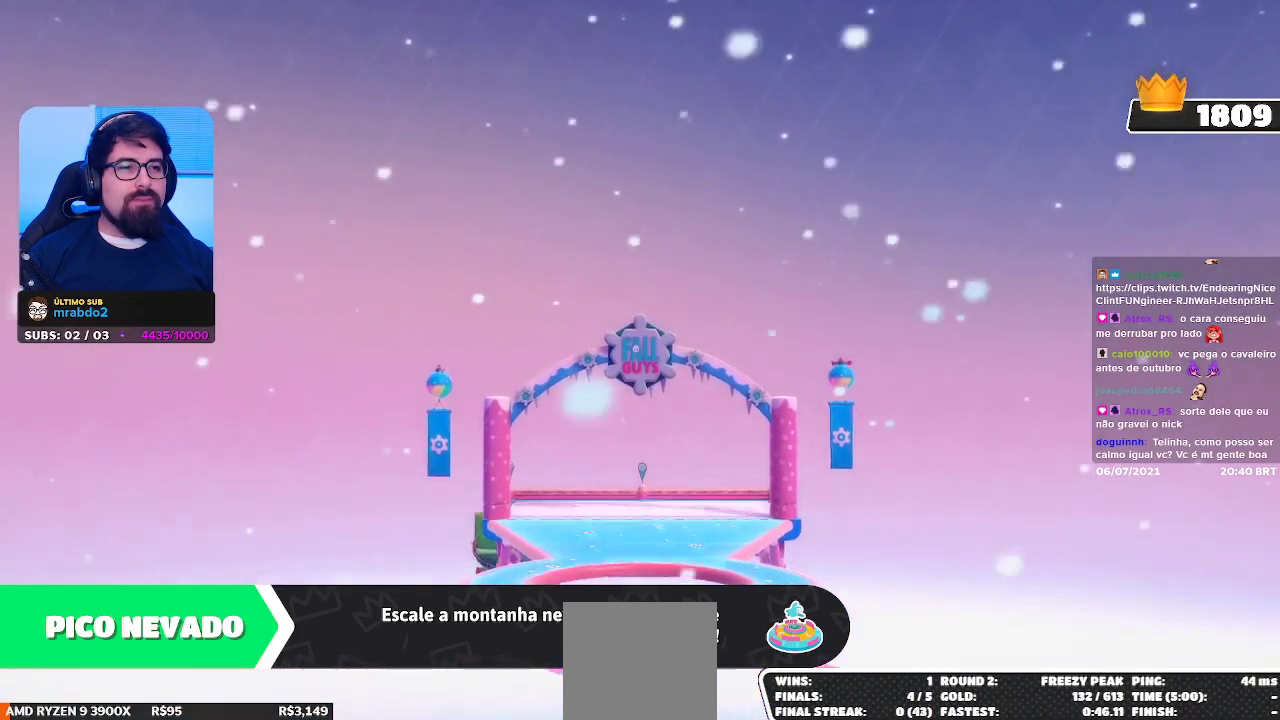
{"buttons": [], "left_stick": "center", "right_stick": "center", "events": [[33, "left_stick", "up"], [317, "left_stick", "up-right"], [500, "left_stick", "center"]]}
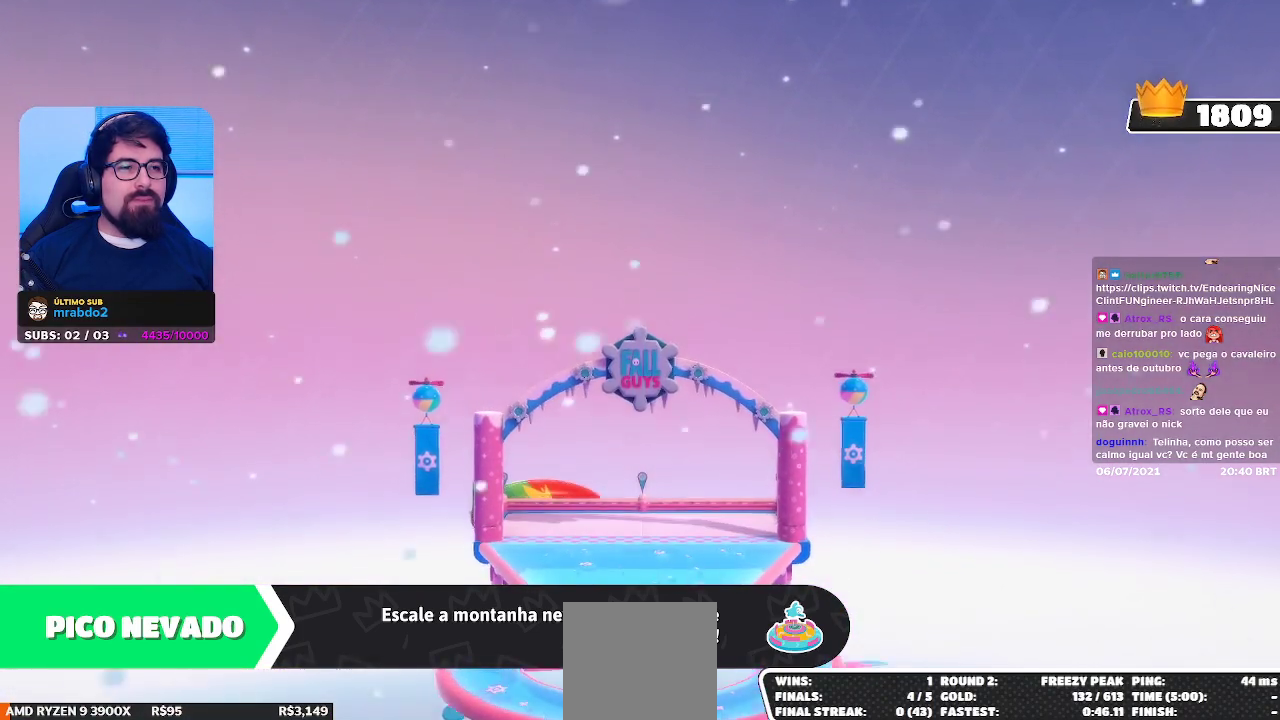
{"buttons": [], "left_stick": "center", "right_stick": "center", "events": []}
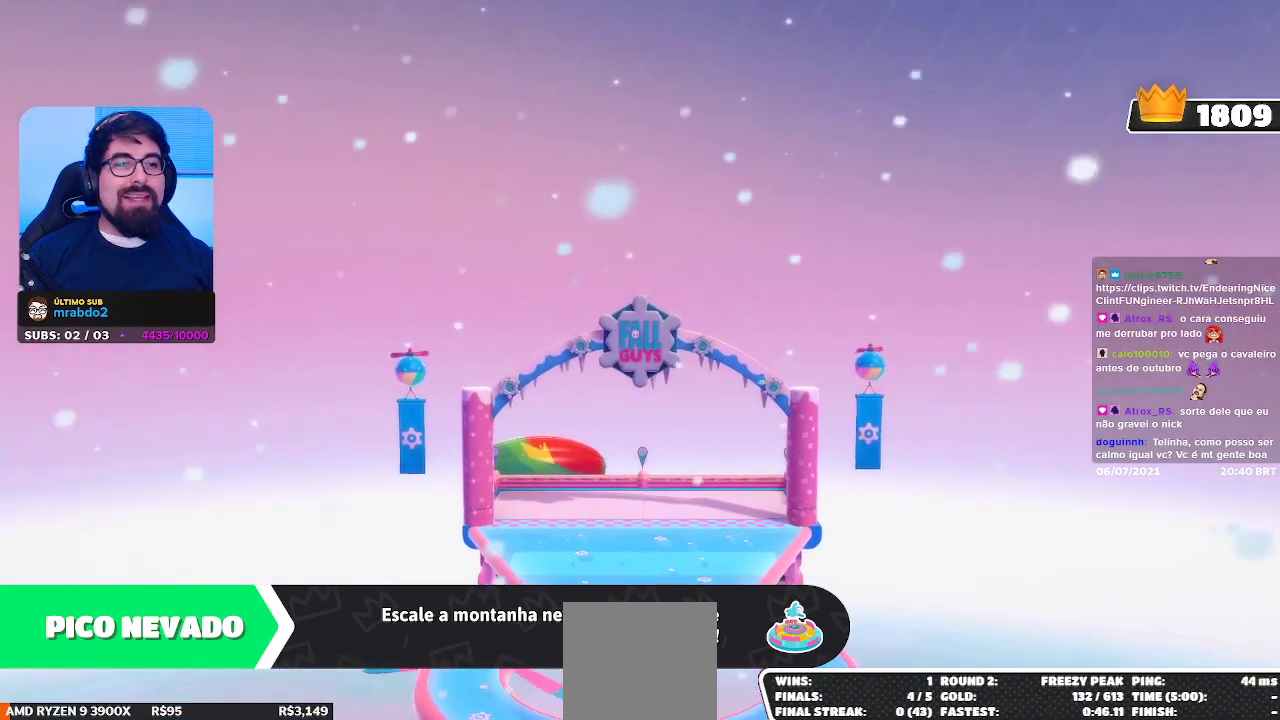
{"buttons": [], "left_stick": "center", "right_stick": "center", "events": []}
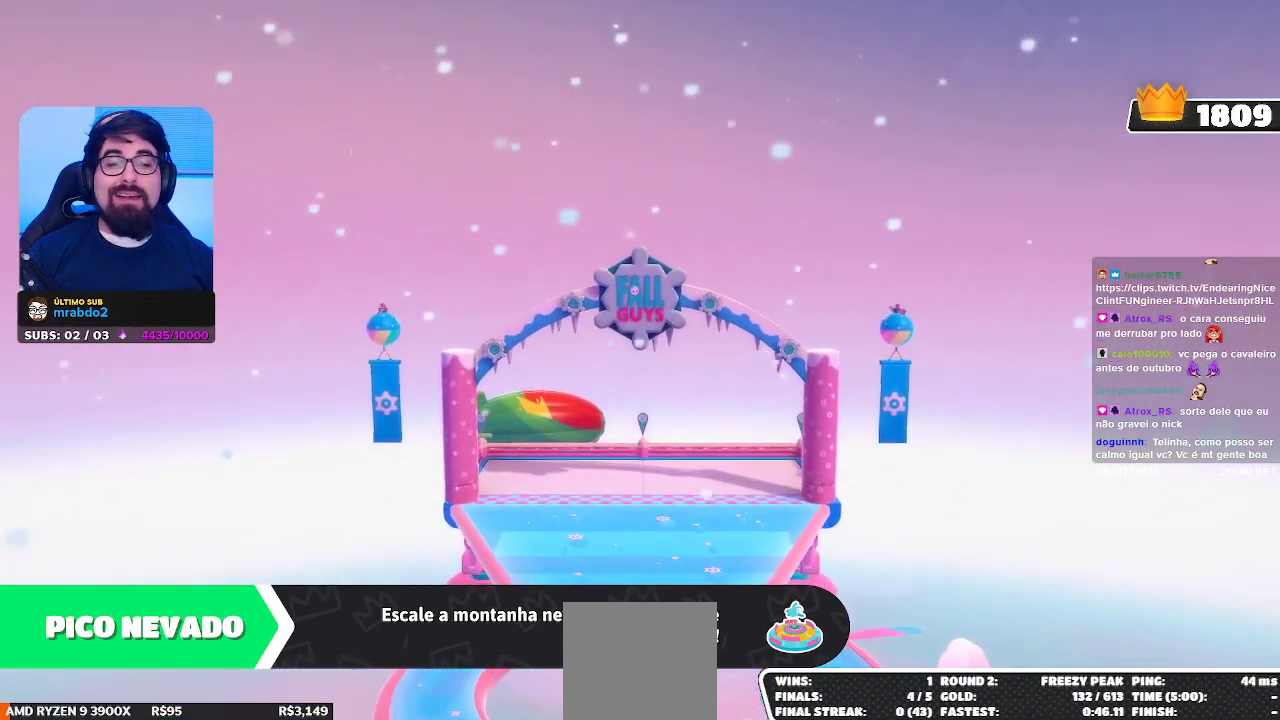
{"buttons": [], "left_stick": "center", "right_stick": "center", "events": []}
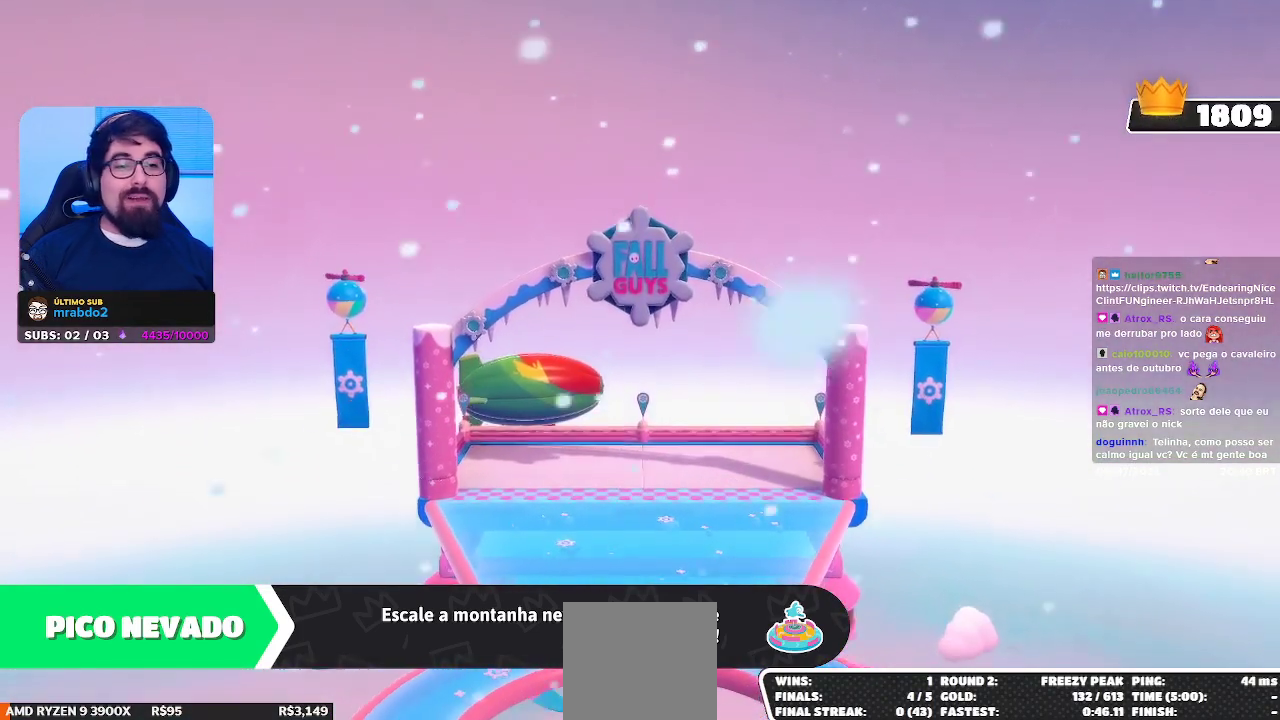
{"buttons": [], "left_stick": "up-left", "right_stick": "down-right", "events": [[183, "left_stick", "up"], [317, "right_stick", "down-right"], [500, "left_stick", "up-left"]]}
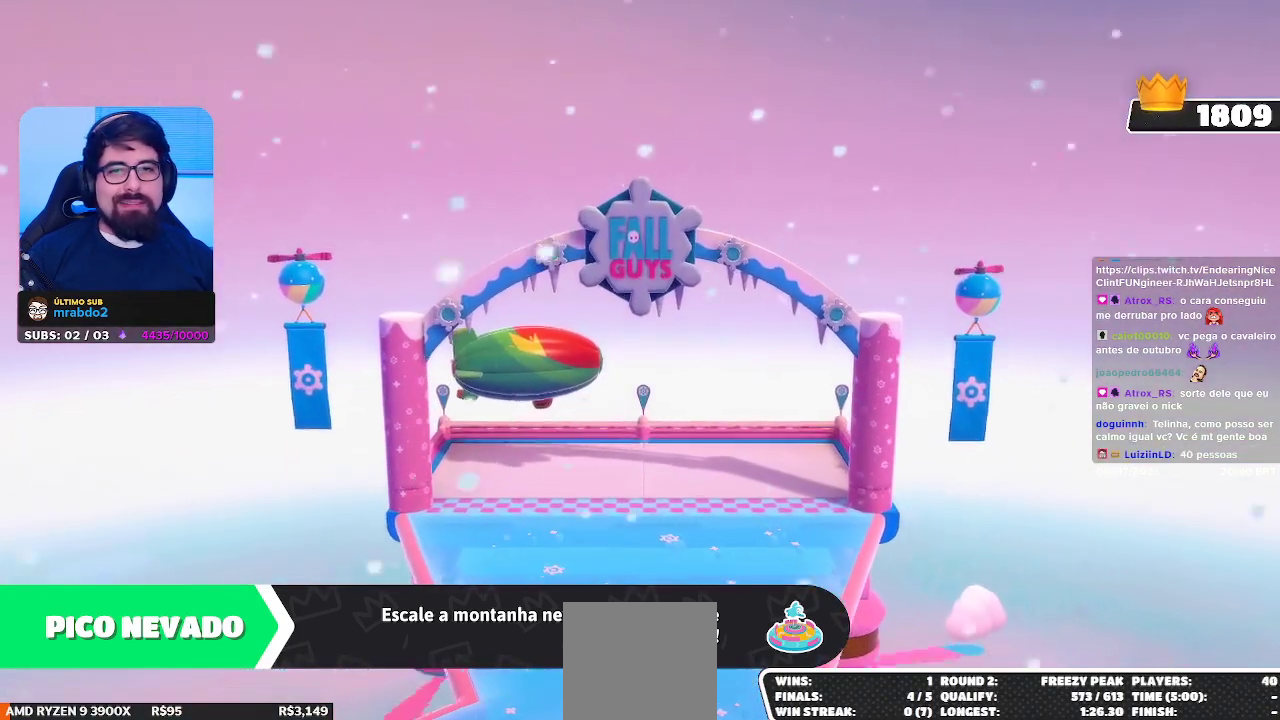
{"buttons": [], "left_stick": "down-left", "right_stick": "center", "events": [[117, "right_stick", "center"], [300, "left_stick", "left"], [417, "left_stick", "down-left"]]}
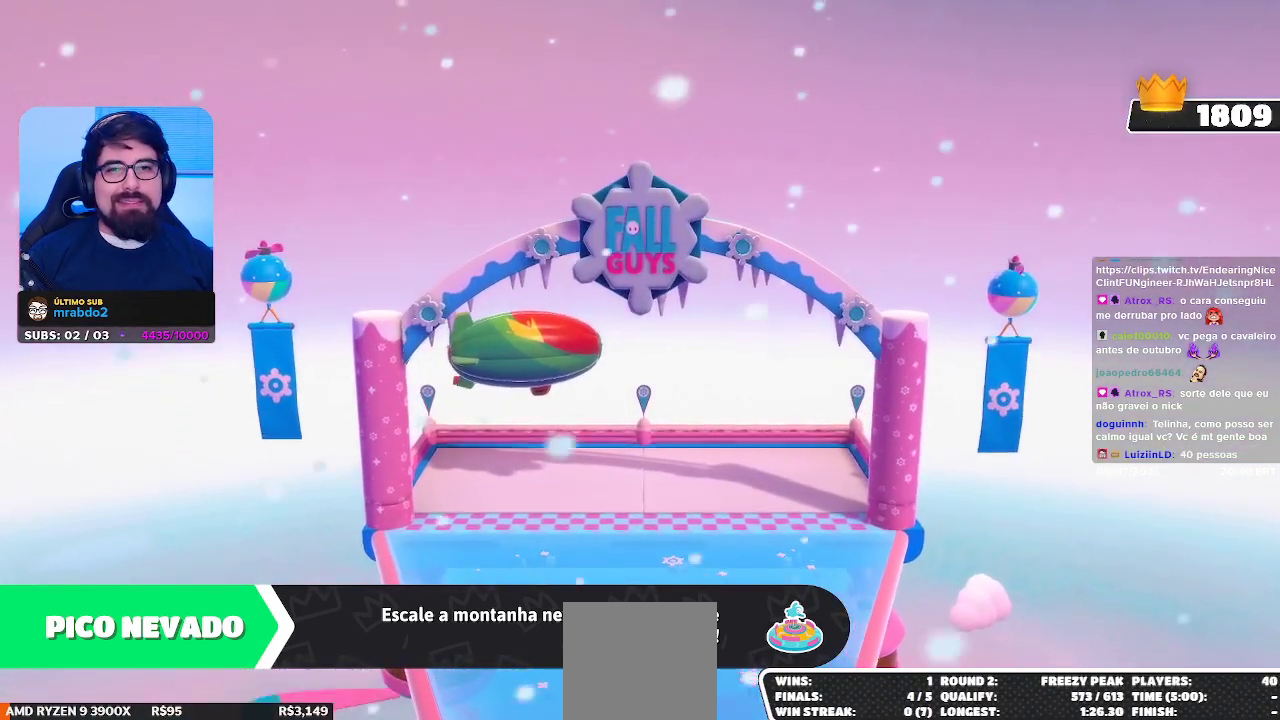
{"buttons": [], "left_stick": "up", "right_stick": "center", "events": [[183, "left_stick", "up-left"], [333, "left_stick", "up"]]}
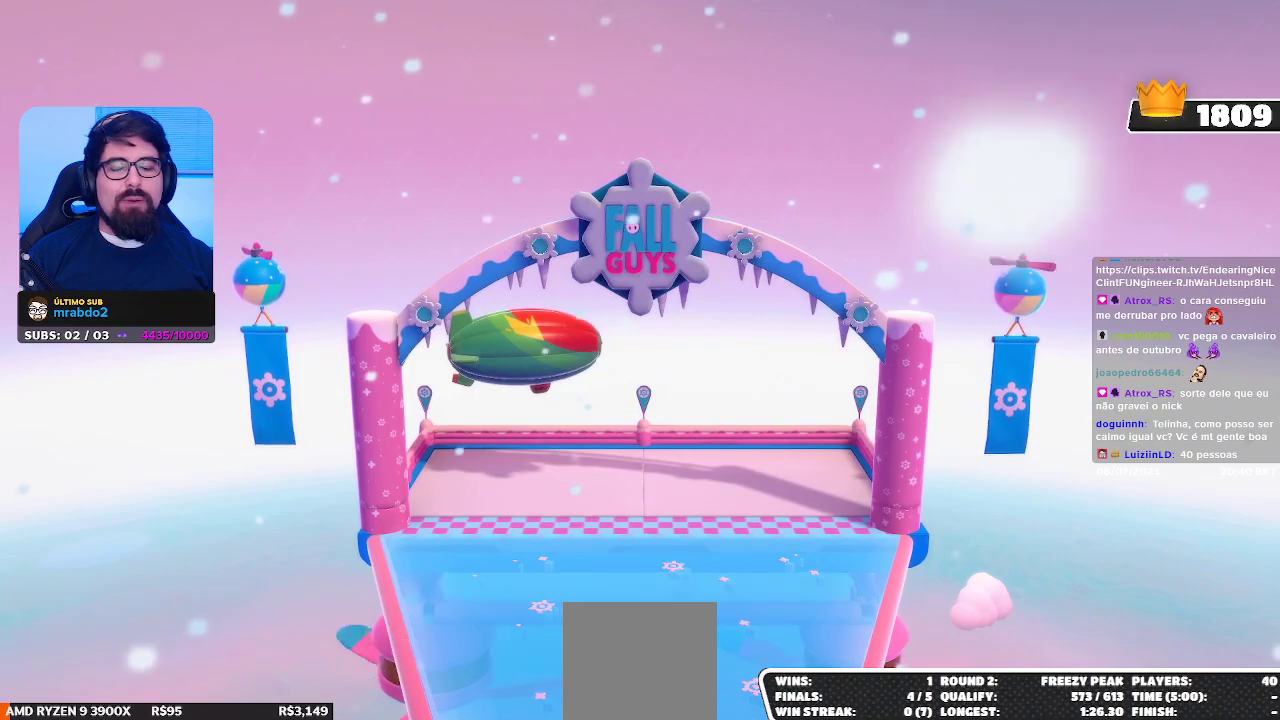
{"buttons": [], "left_stick": "center", "right_stick": "center", "events": [[33, "left_stick", "center"]]}
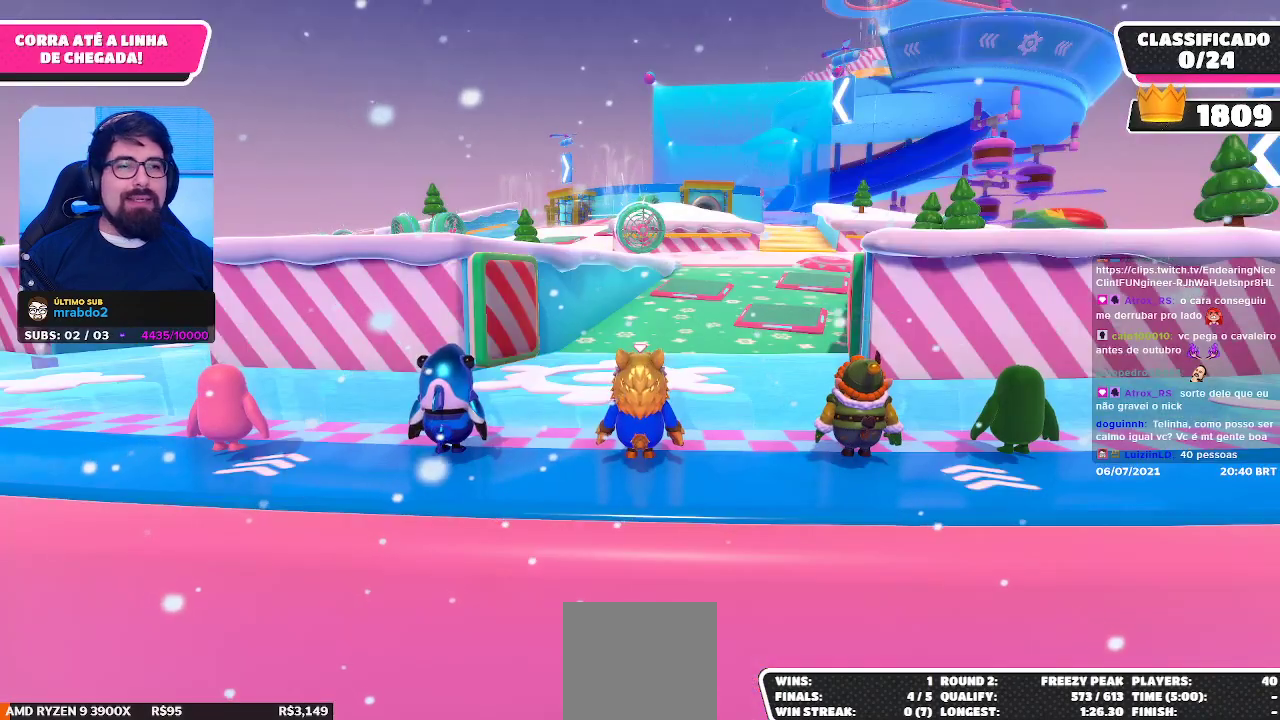
{"buttons": [], "left_stick": "up", "right_stick": "down", "events": [[200, "left_stick", "up"], [283, "right_stick", "down"]]}
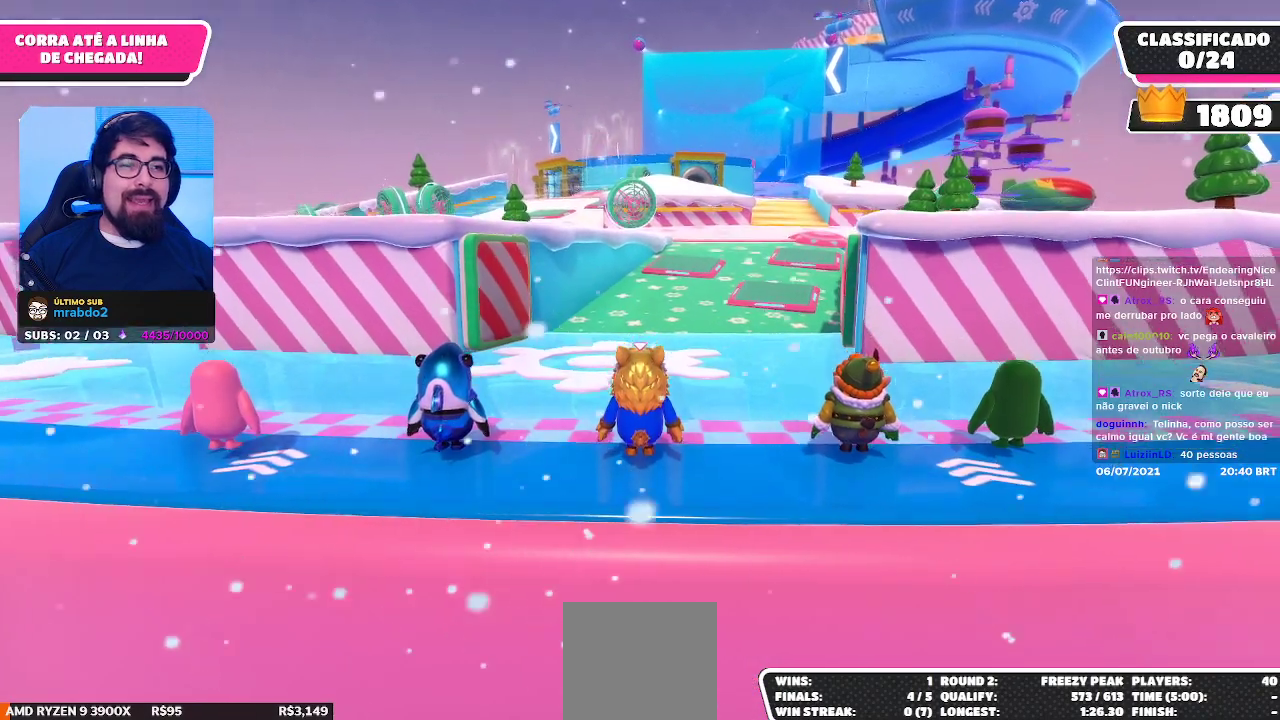
{"buttons": [], "left_stick": "center", "right_stick": "center", "events": [[183, "right_stick", "center"], [300, "left_stick", "center"]]}
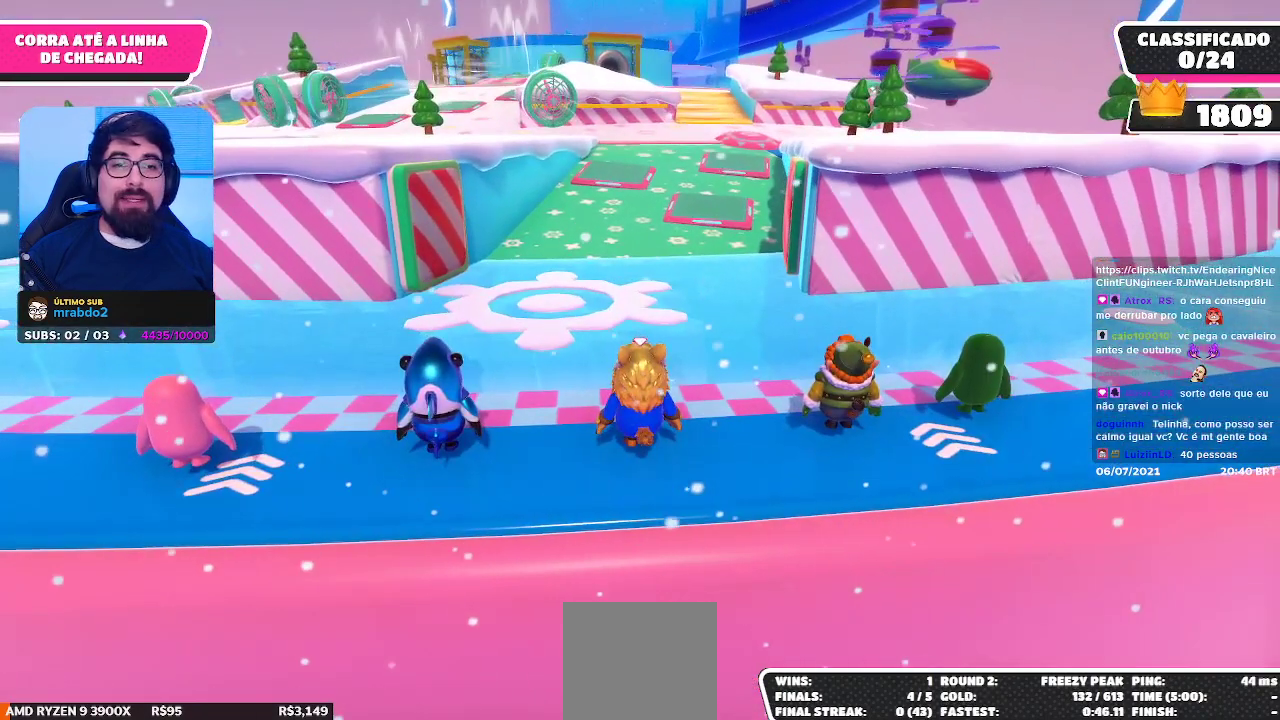
{"buttons": [], "left_stick": "up-right", "right_stick": "center", "events": [[83, "left_stick", "up-right"]]}
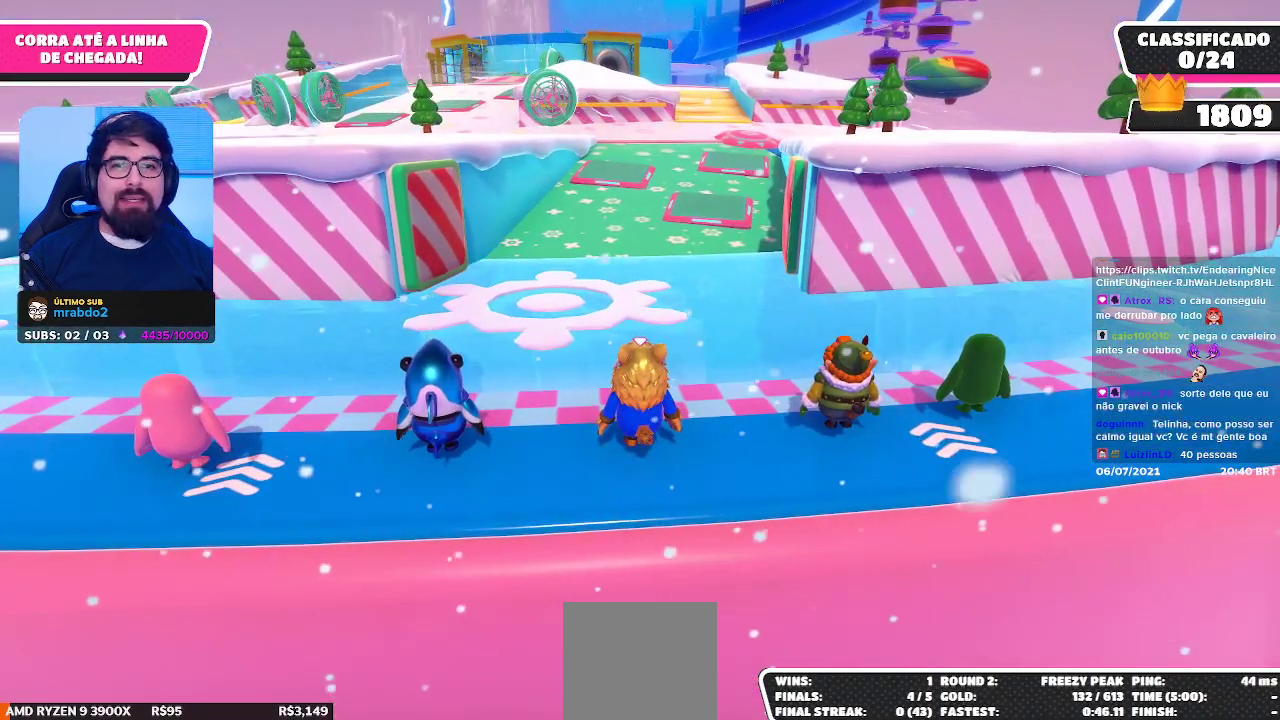
{"buttons": [], "left_stick": "right", "right_stick": "center", "events": [[183, "left_stick", "center"], [483, "left_stick", "right"]]}
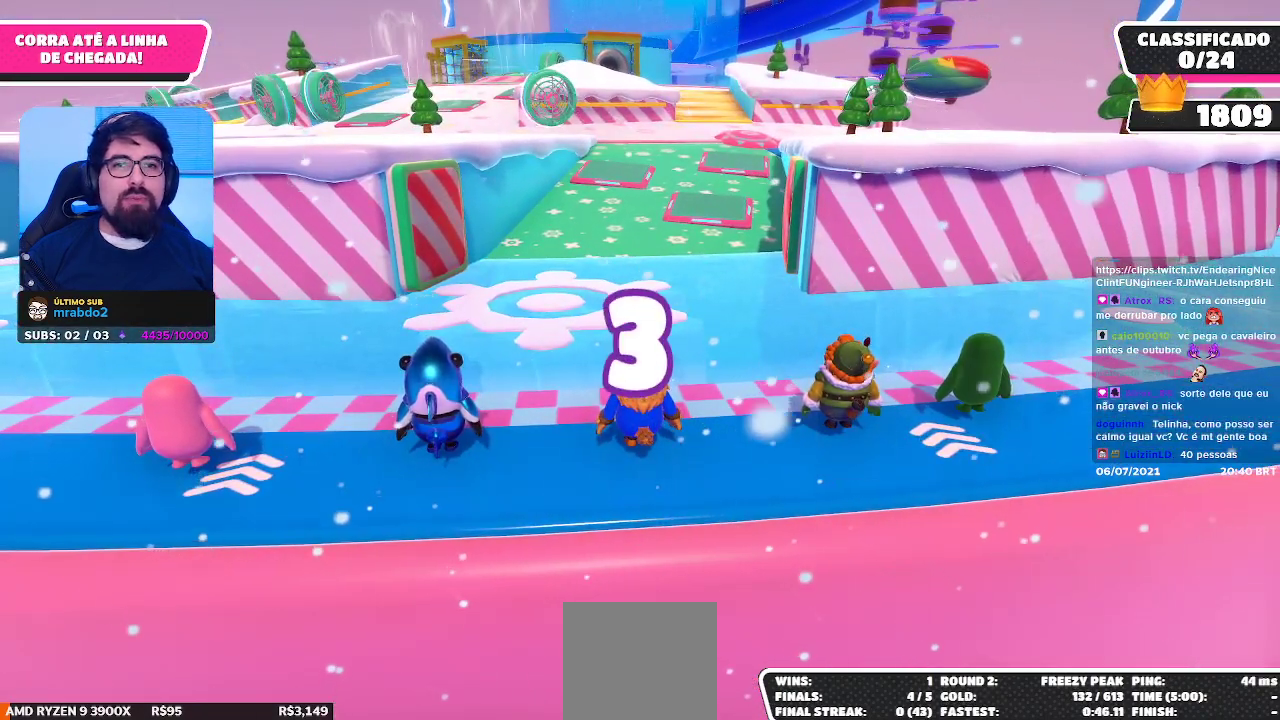
{"buttons": [], "left_stick": "up", "right_stick": "center", "events": [[33, "left_stick", "up-right"], [317, "left_stick", "up"]]}
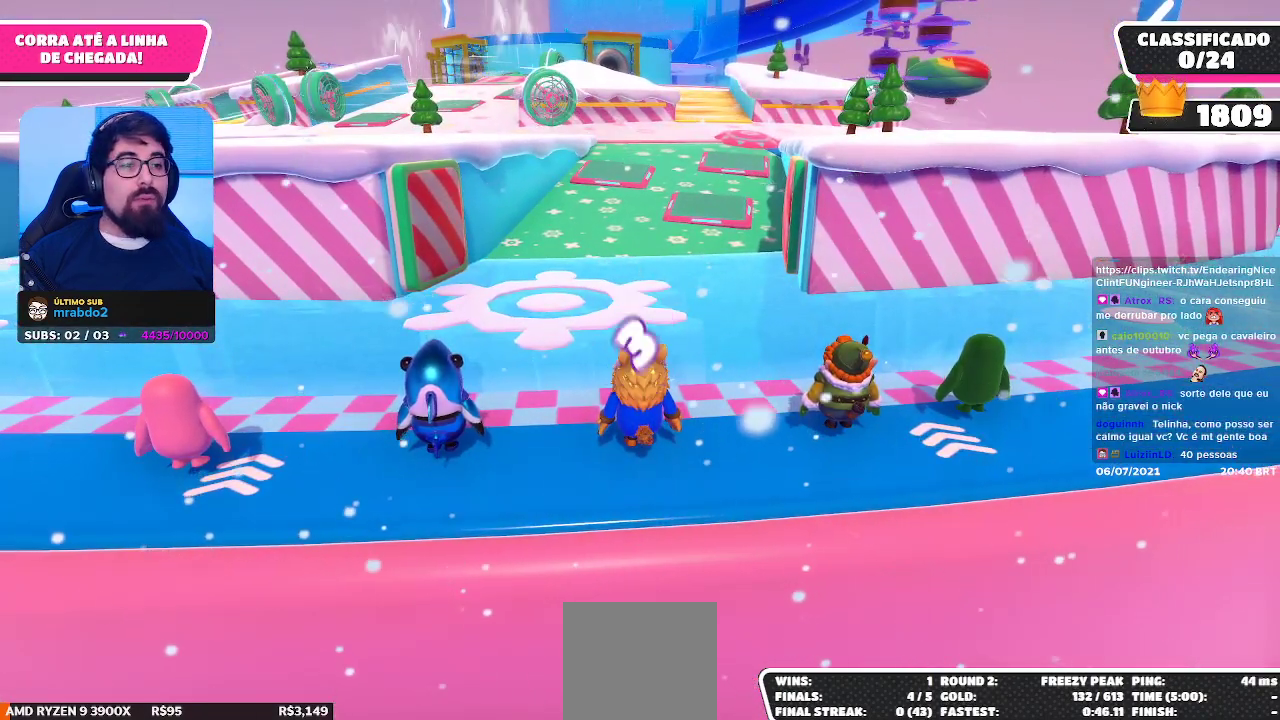
{"buttons": [], "left_stick": "center", "right_stick": "center", "events": [[167, "left_stick", "up-right"], [450, "left_stick", "center"]]}
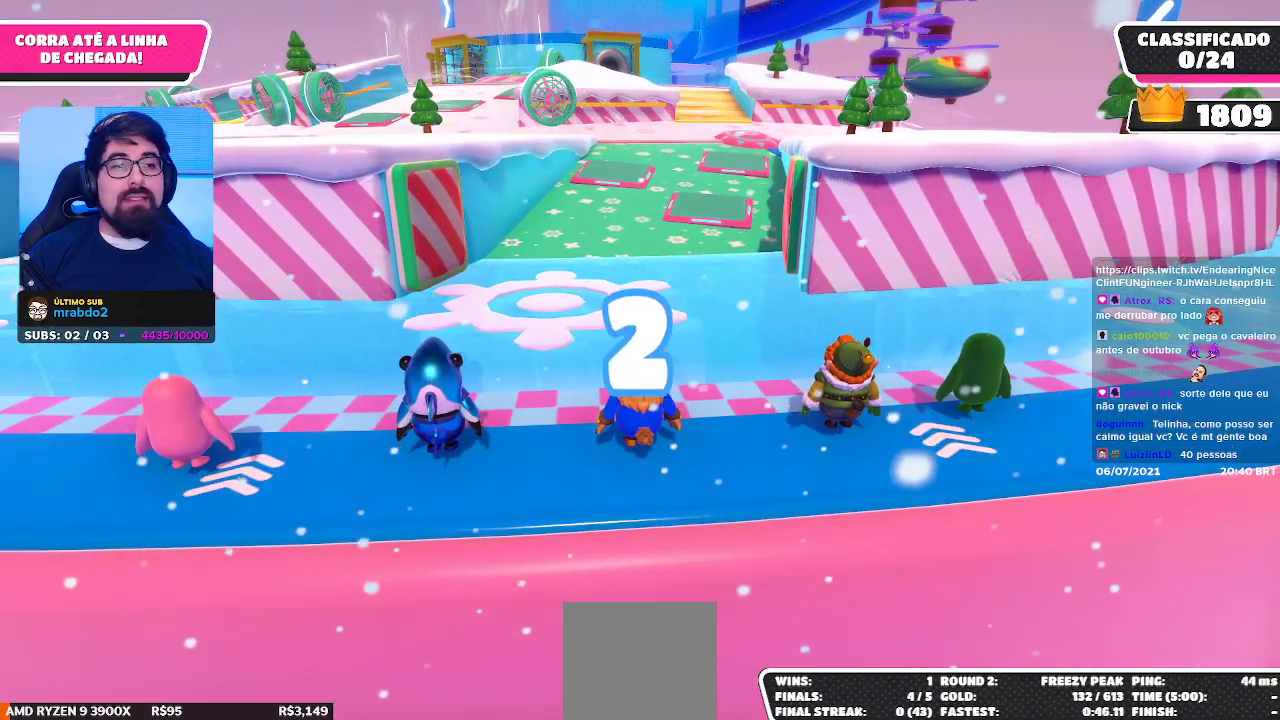
{"buttons": [], "left_stick": "up-right", "right_stick": "down", "events": [[217, "left_stick", "up-right"], [417, "right_stick", "down"]]}
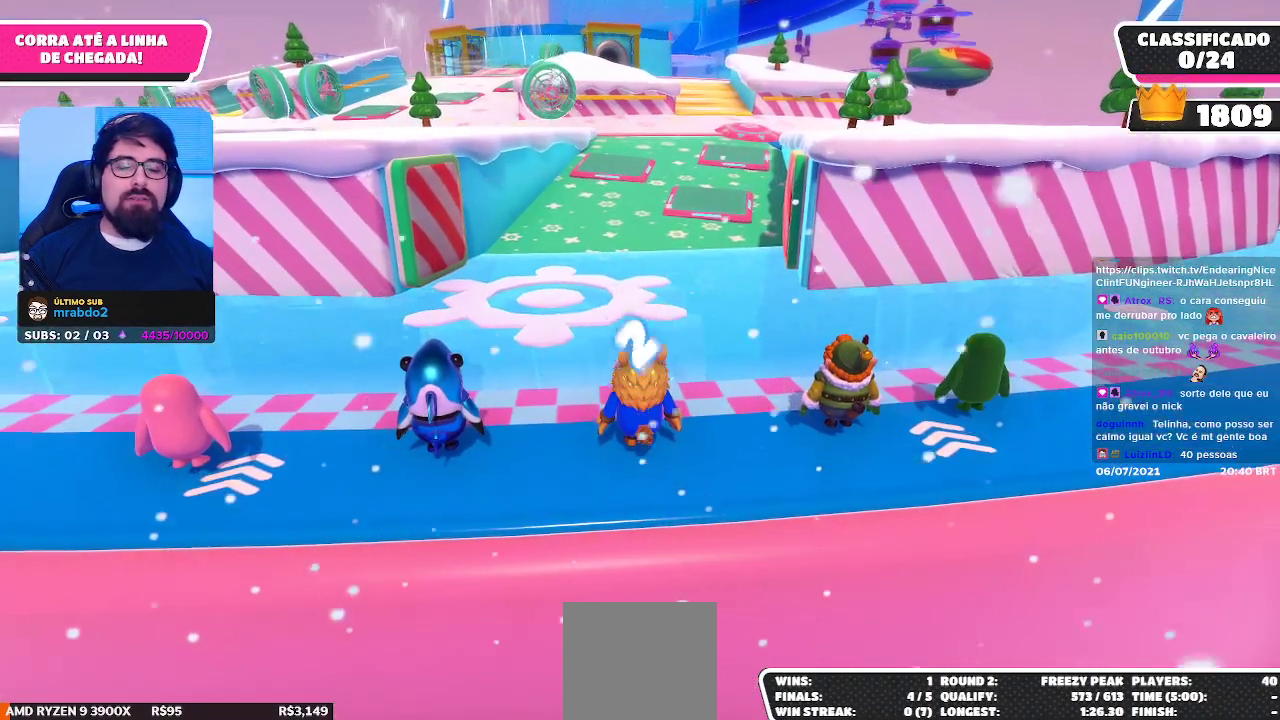
{"buttons": [], "left_stick": "up-right", "right_stick": "center", "events": [[67, "right_stick", "center"], [167, "left_stick", "up"], [417, "left_stick", "up-right"]]}
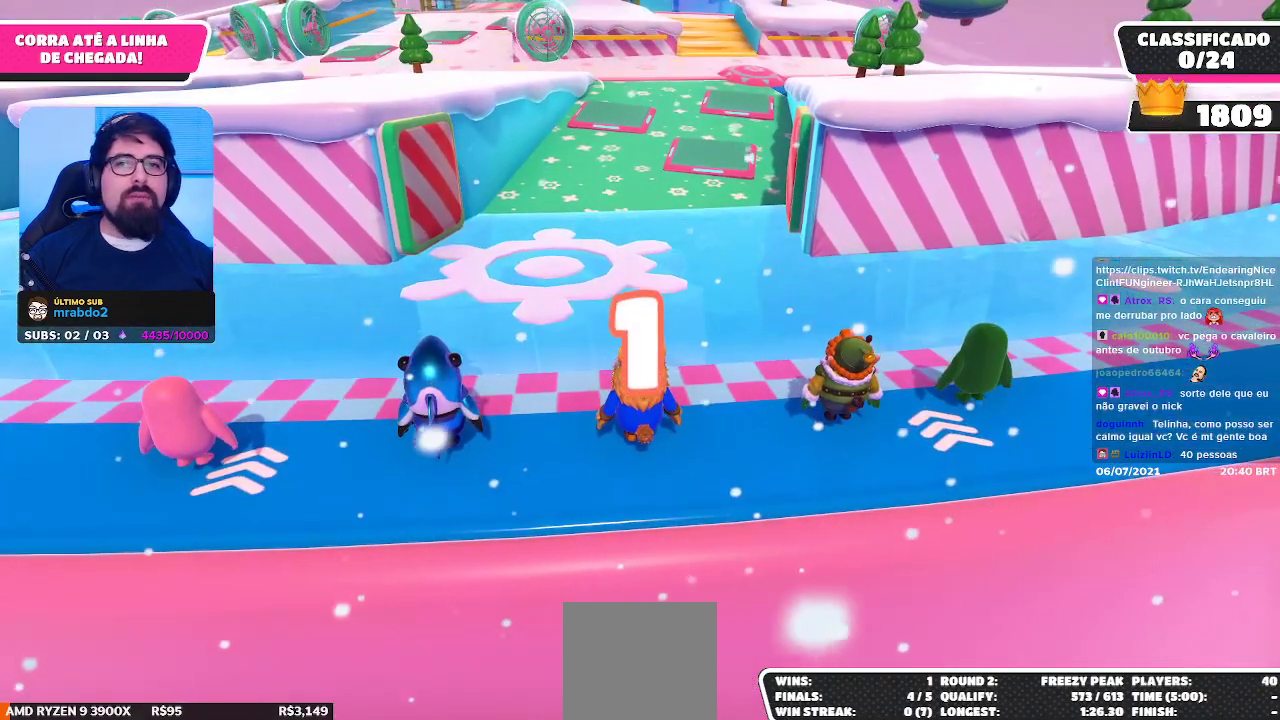
{"buttons": [], "left_stick": "up-right", "right_stick": "center", "events": []}
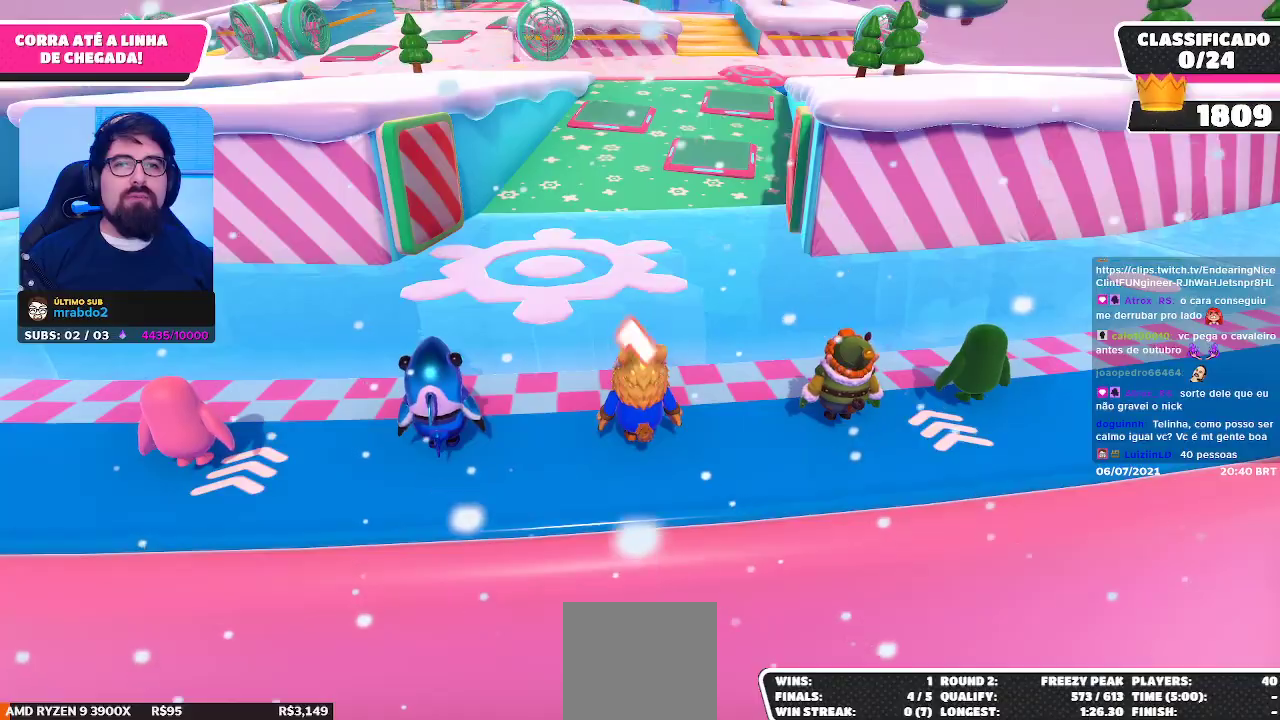
{"buttons": ["A"], "left_stick": "up", "right_stick": "center", "events": [[217, "left_stick", "up"], [467, "A", "down"]]}
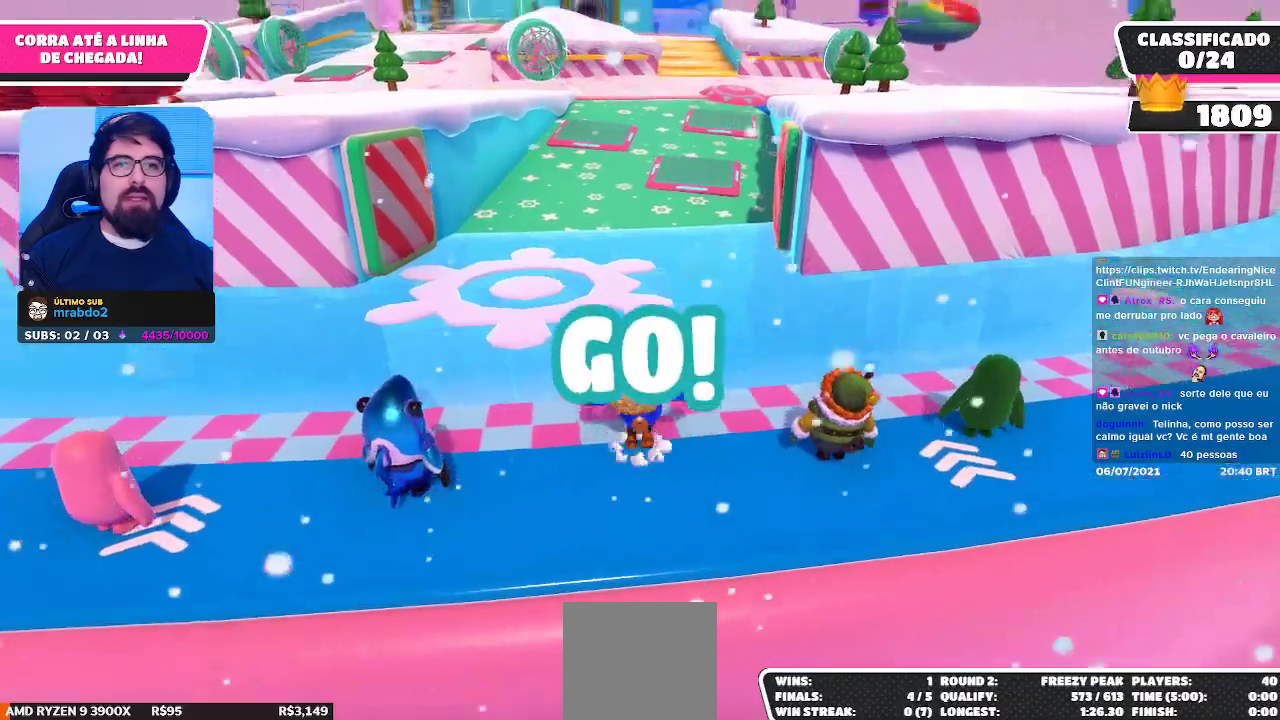
{"buttons": [], "left_stick": "up", "right_stick": "center", "events": [[100, "A", "up"]]}
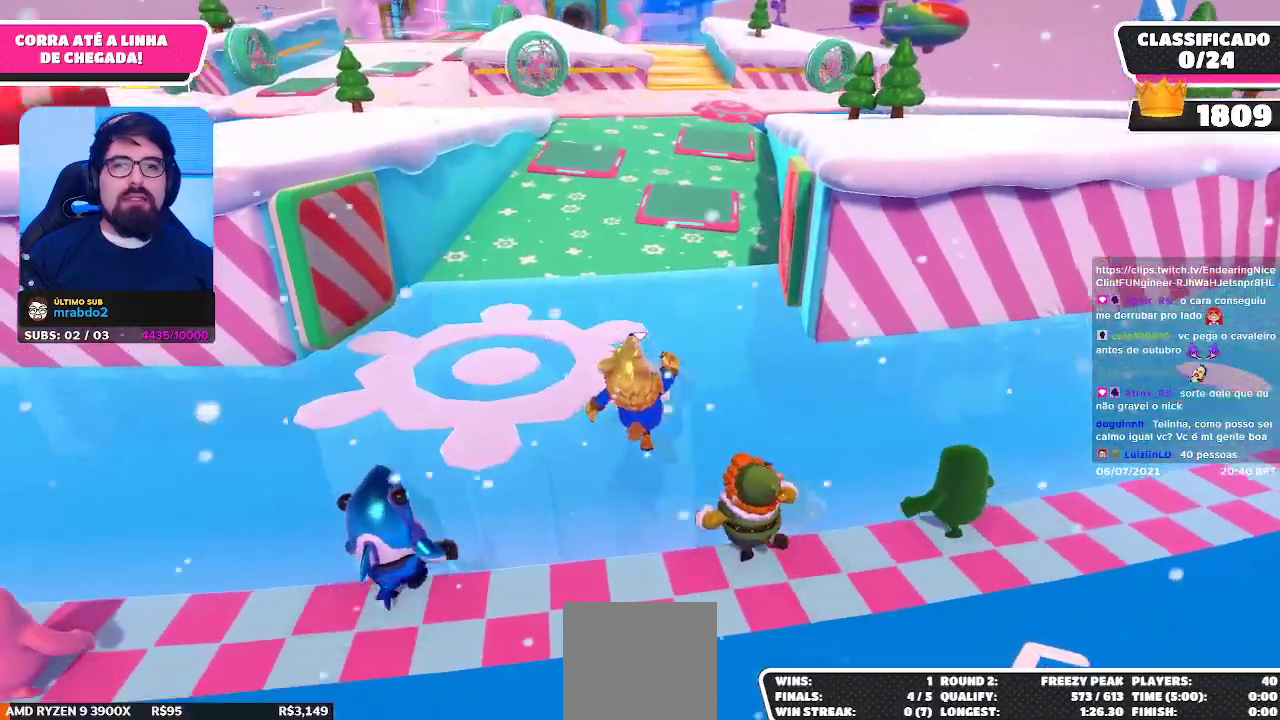
{"buttons": [], "left_stick": "up", "right_stick": "center", "events": [[217, "A", "down"], [350, "A", "up"]]}
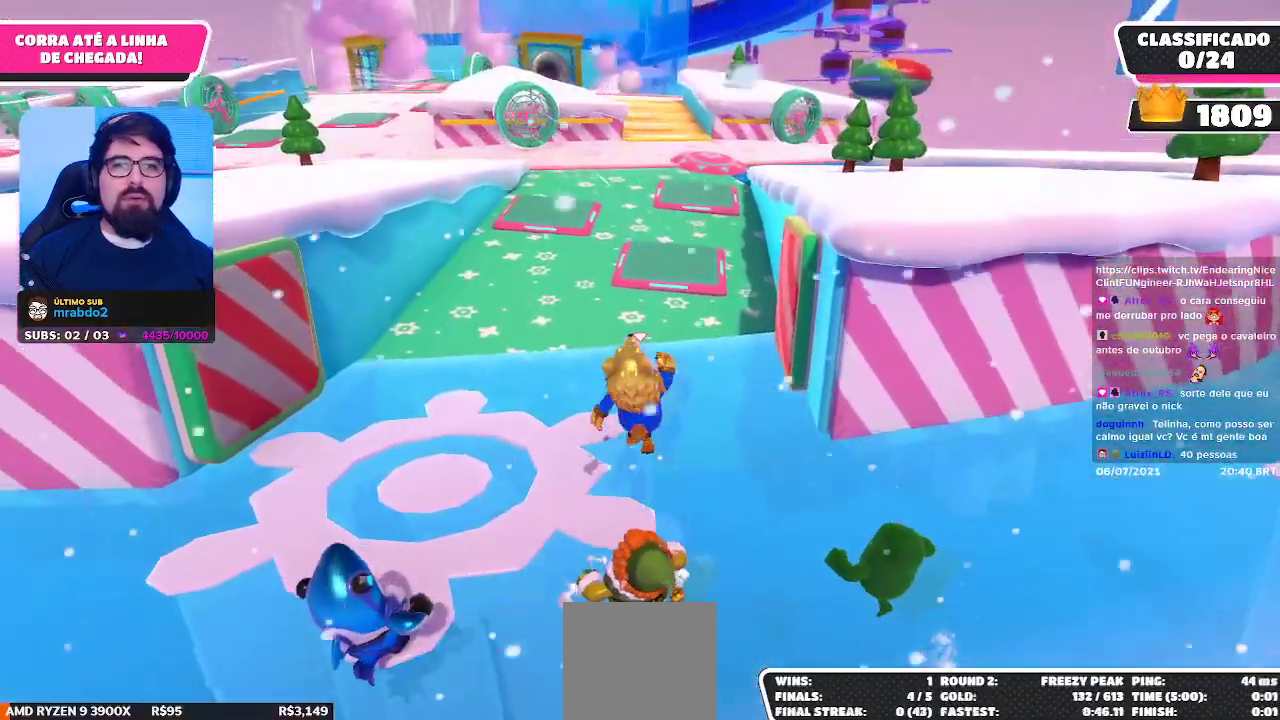
{"buttons": ["A"], "left_stick": "up", "right_stick": "center", "events": [[500, "A", "down"]]}
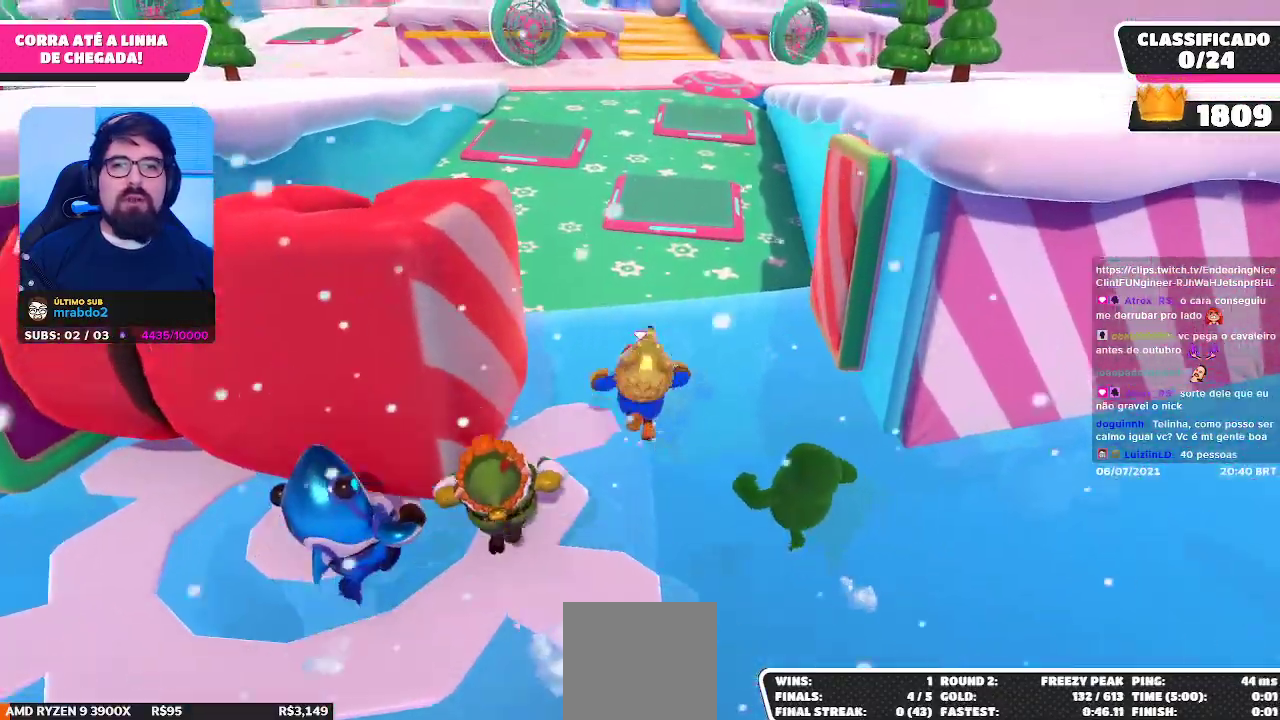
{"buttons": [], "left_stick": "up-left", "right_stick": "center"}
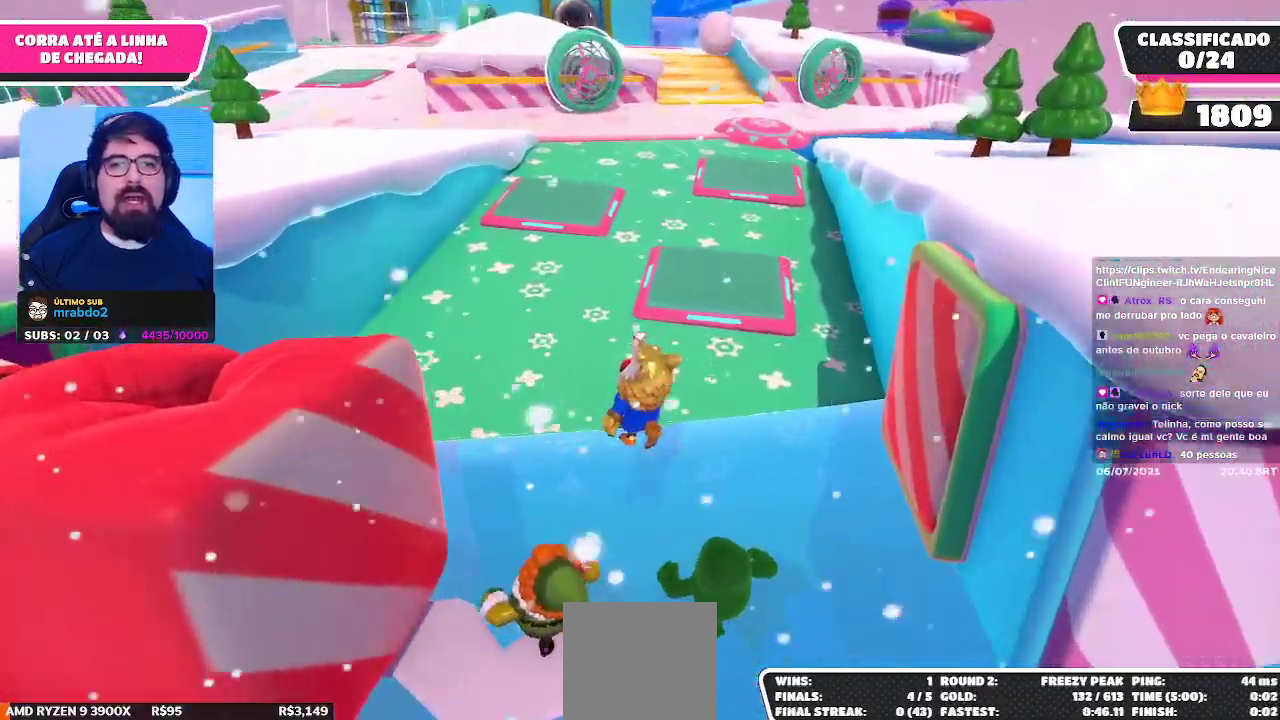
{"buttons": [], "left_stick": "up", "right_stick": "center", "events": [[283, "left_stick", "up"]]}
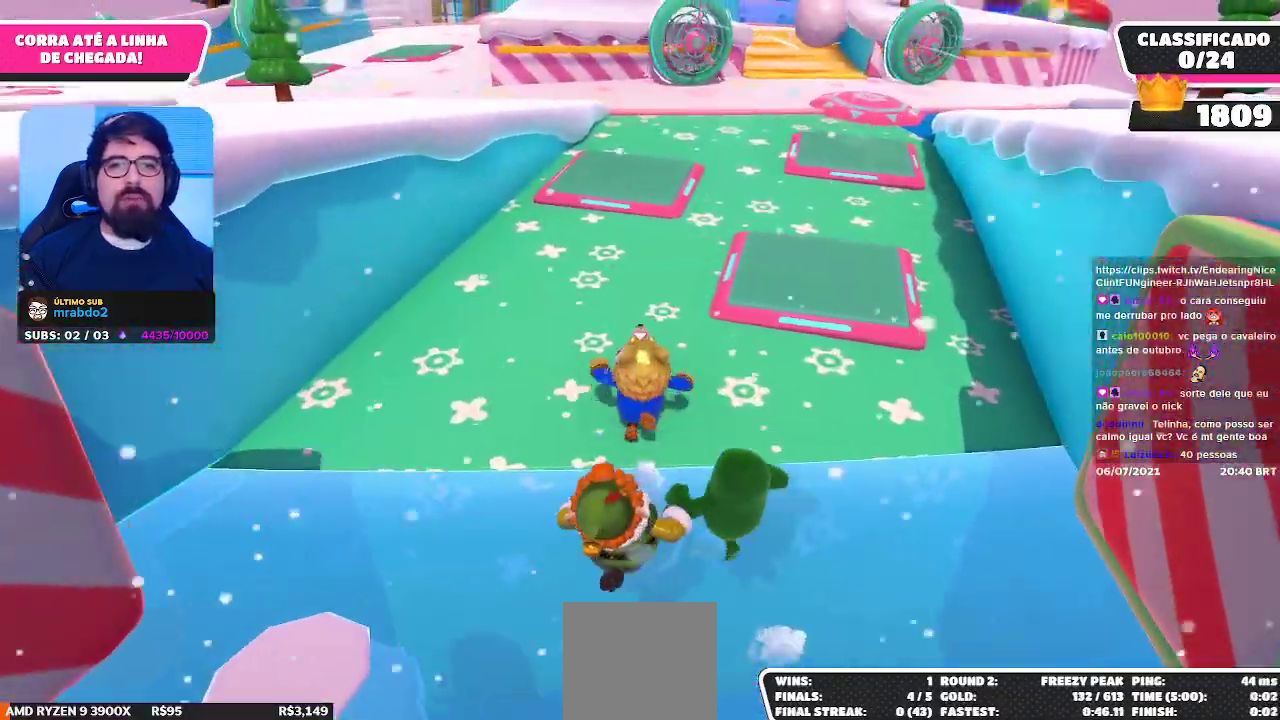
{"buttons": [], "left_stick": "up", "right_stick": "center", "events": []}
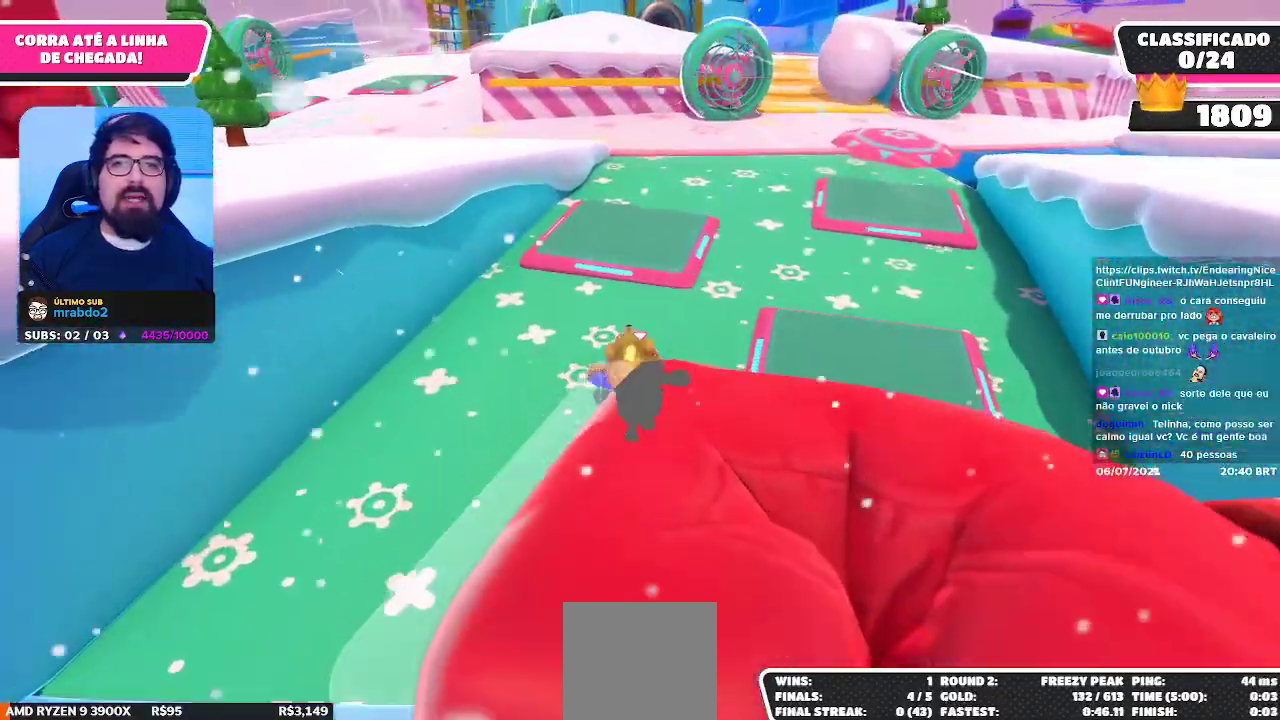
{"buttons": [], "left_stick": "left", "right_stick": "center", "events": [[50, "left_stick", "up-right"], [350, "left_stick", "up-left"], [483, "left_stick", "left"]]}
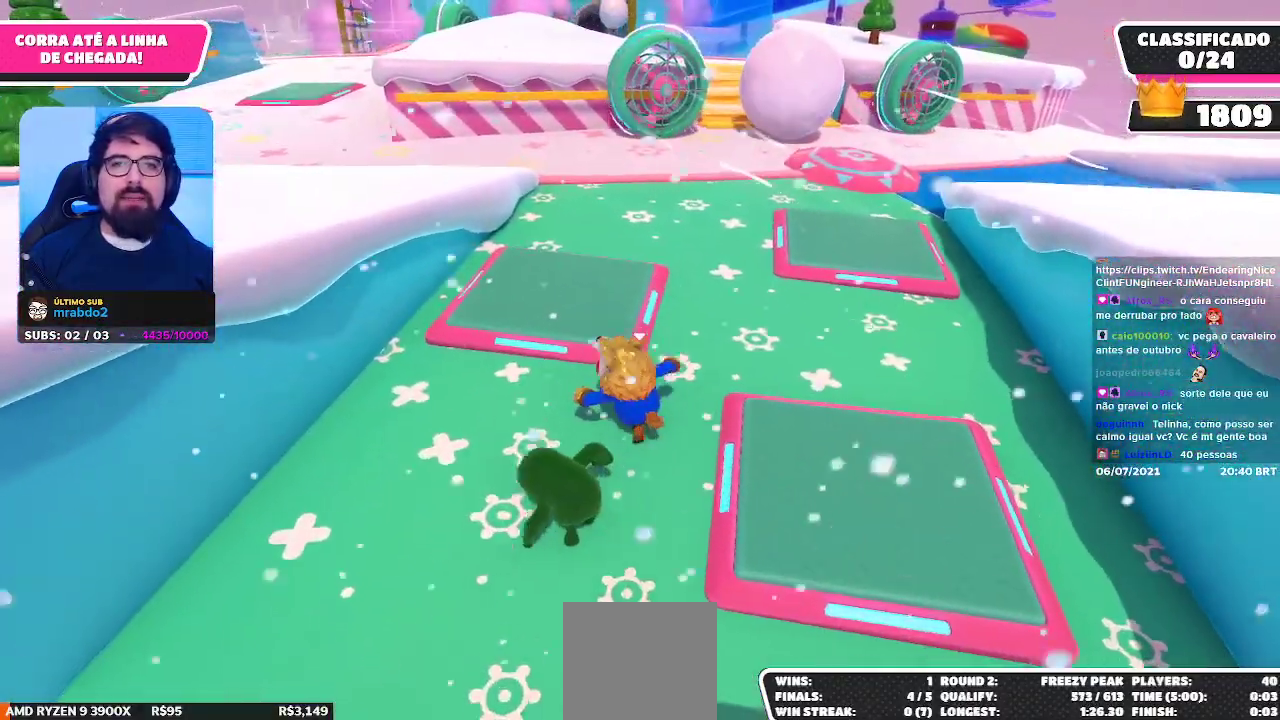
{"buttons": [], "left_stick": "left", "right_stick": "center", "events": []}
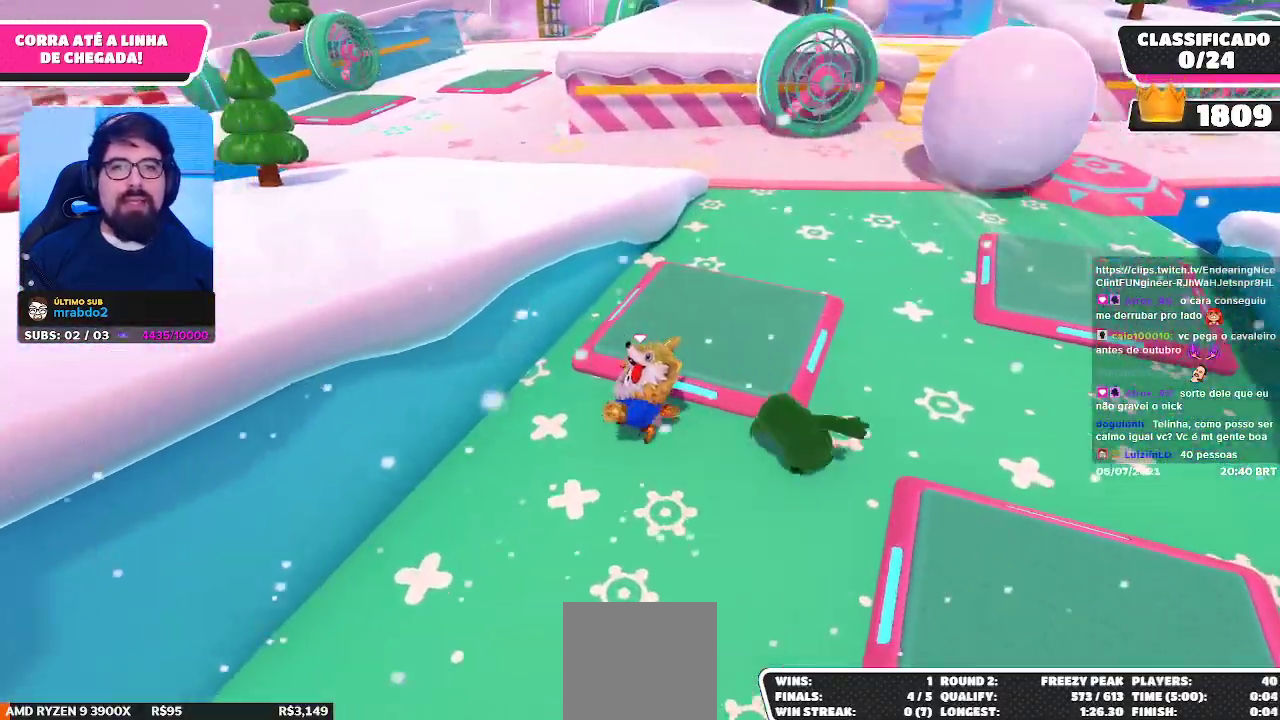
{"buttons": [], "left_stick": "up-right", "right_stick": "center", "events": [[133, "left_stick", "up-left"], [200, "right_stick", "down-right"], [300, "left_stick", "up-right"], [417, "right_stick", "center"]]}